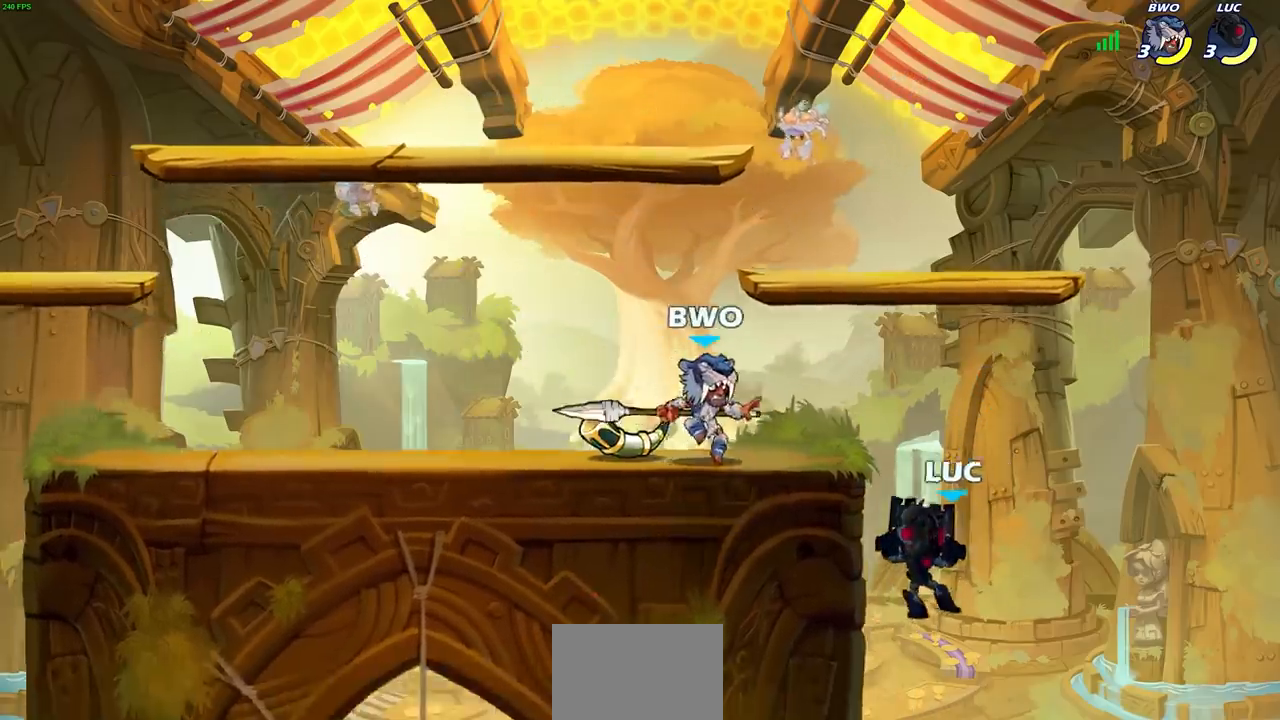
Gameplay with a controller (PlayStation layout); each line is a JSON object with the inputs held at the frame after it. "events" lists button and stick changes between this image and that frame as [ms after this image, input, new state], when the widget could be followed in between.
{"buttons": [], "left_stick": "up-right", "right_stick": "center", "events": [[83, "left_stick", "left"], [200, "CROSS", "down"], [317, "CROSS", "up"], [417, "left_stick", "up-right"]]}
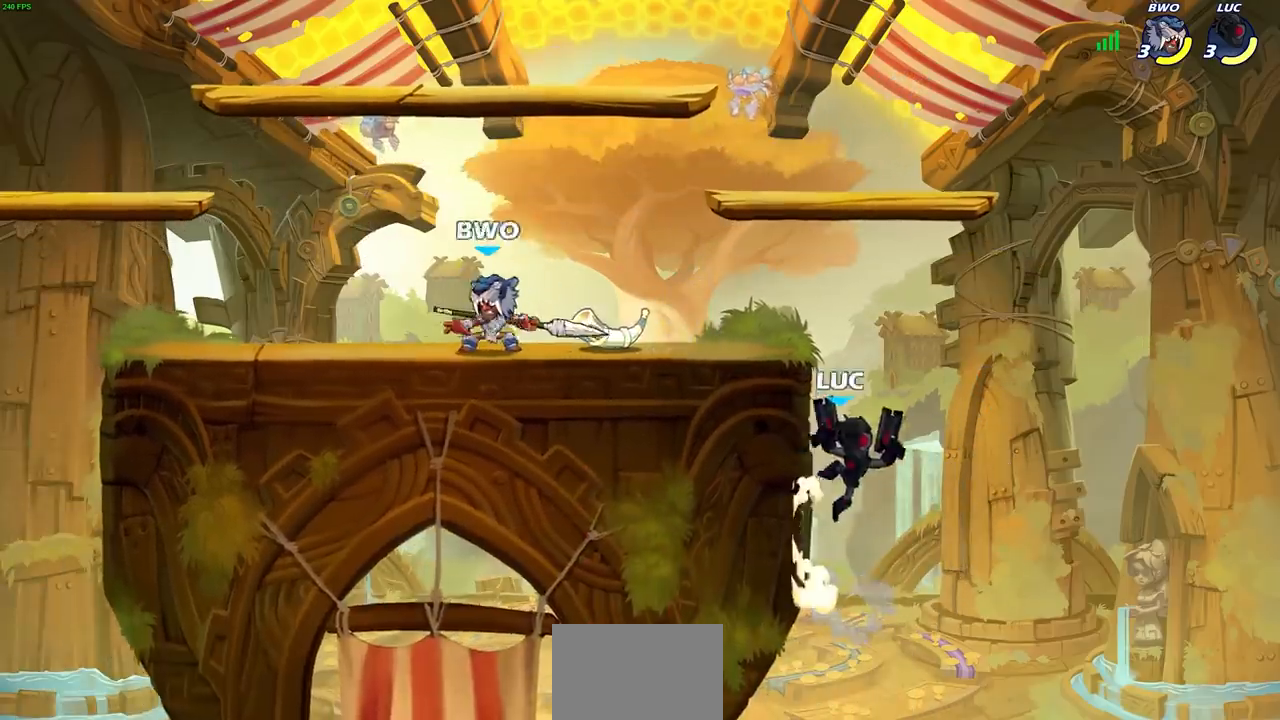
{"buttons": [], "left_stick": "up-left", "right_stick": "center", "events": [[17, "left_stick", "up-left"], [50, "CROSS", "down"], [250, "SQUARE", "down"], [283, "right_stick", "left"], [350, "CROSS", "up"], [350, "right_stick", "center"], [367, "SQUARE", "up"]]}
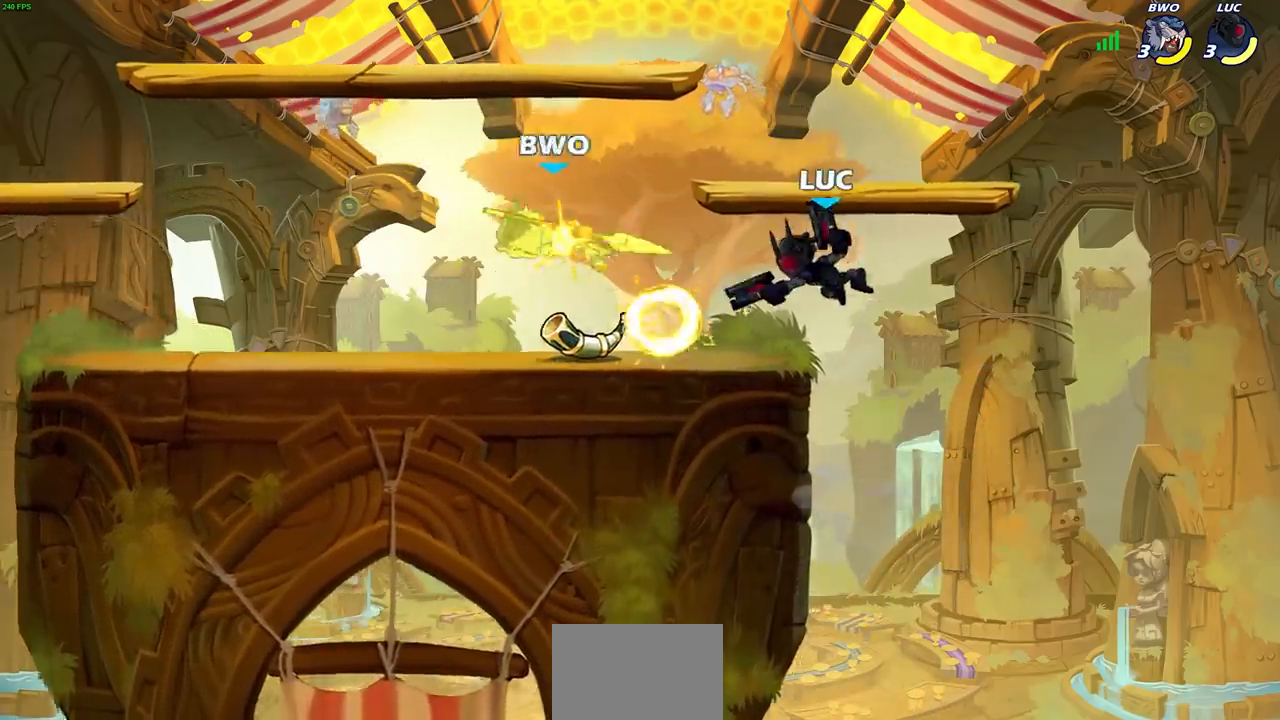
{"buttons": [], "left_stick": "right", "right_stick": "center", "events": [[17, "left_stick", "right"], [100, "left_stick", "left"], [317, "left_stick", "right"]]}
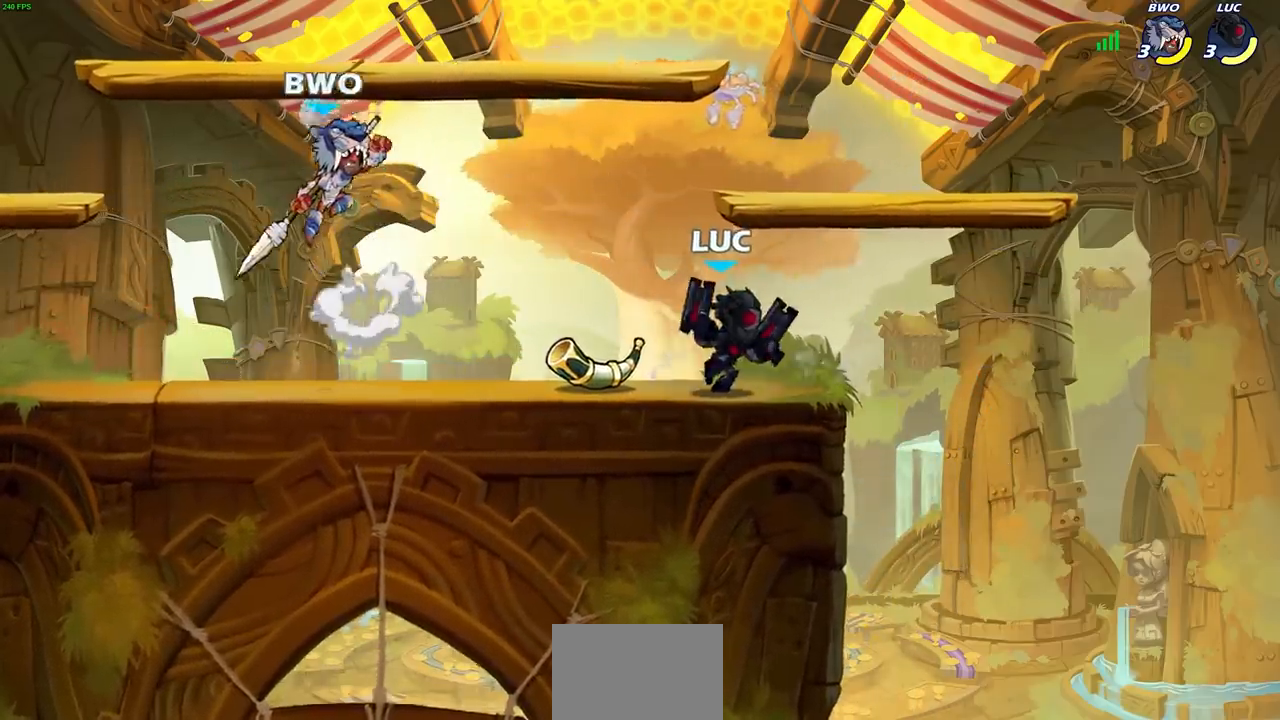
{"buttons": [], "left_stick": "right", "right_stick": "center", "events": [[17, "left_stick", "left"], [200, "CROSS", "down"], [250, "SQUARE", "down"], [300, "CROSS", "up"], [300, "SQUARE", "up"], [317, "left_stick", "center"], [450, "left_stick", "right"]]}
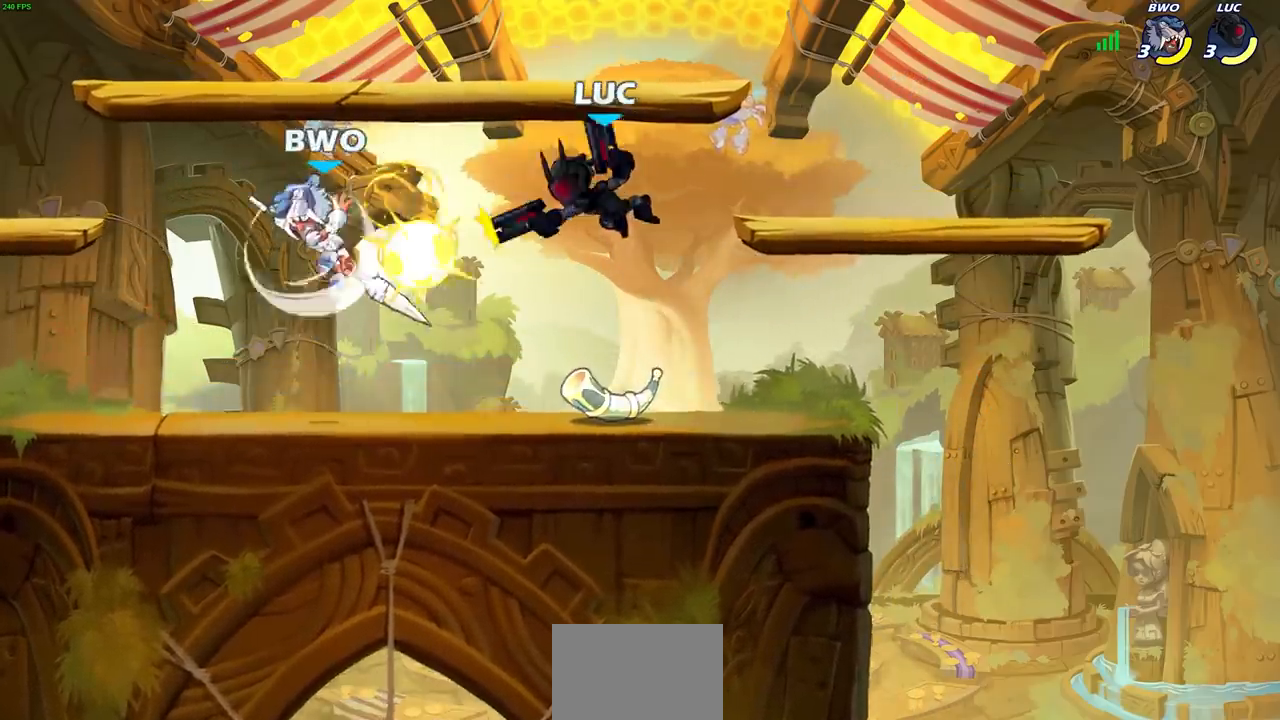
{"buttons": [], "left_stick": "up-left", "right_stick": "center", "events": [[450, "left_stick", "up-left"]]}
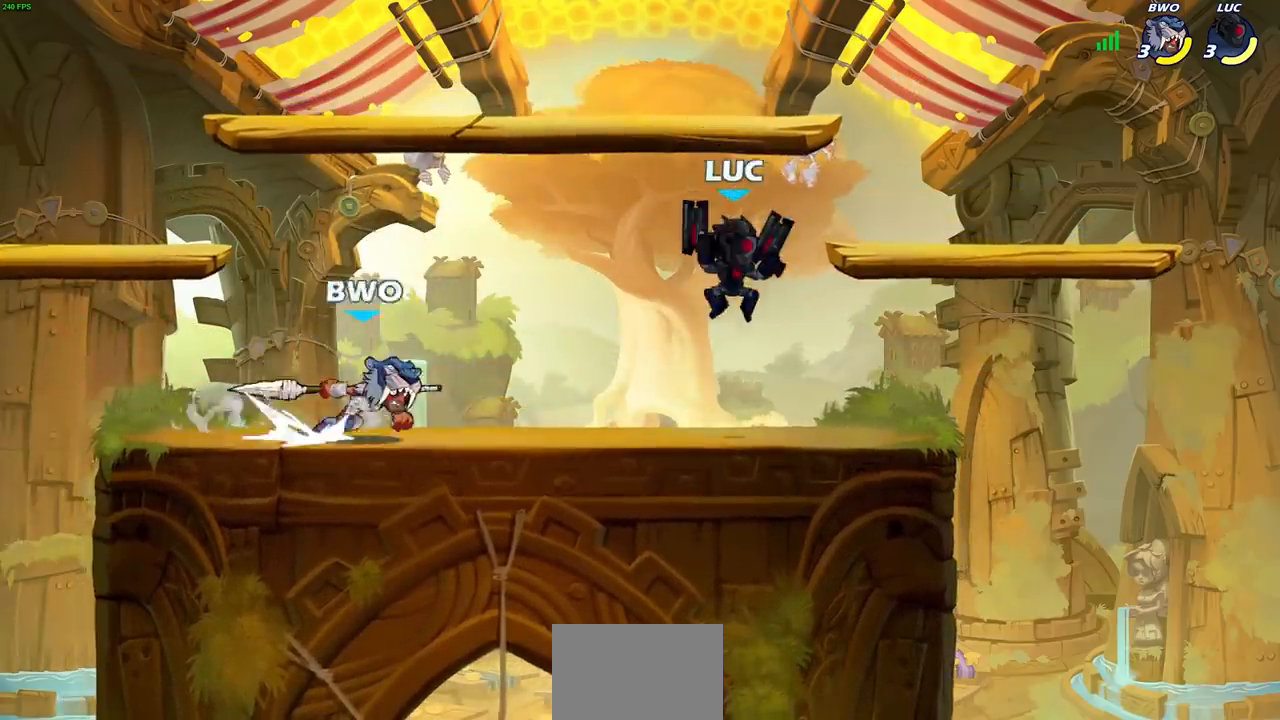
{"buttons": [], "left_stick": "center", "right_stick": "center", "events": [[67, "R2", "down"], [67, "left_stick", "center"], [83, "R1", "down"], [200, "left_stick", "down"], [233, "SQUARE", "down"], [300, "R1", "up"], [300, "R2", "up"], [333, "SQUARE", "up"], [367, "left_stick", "center"]]}
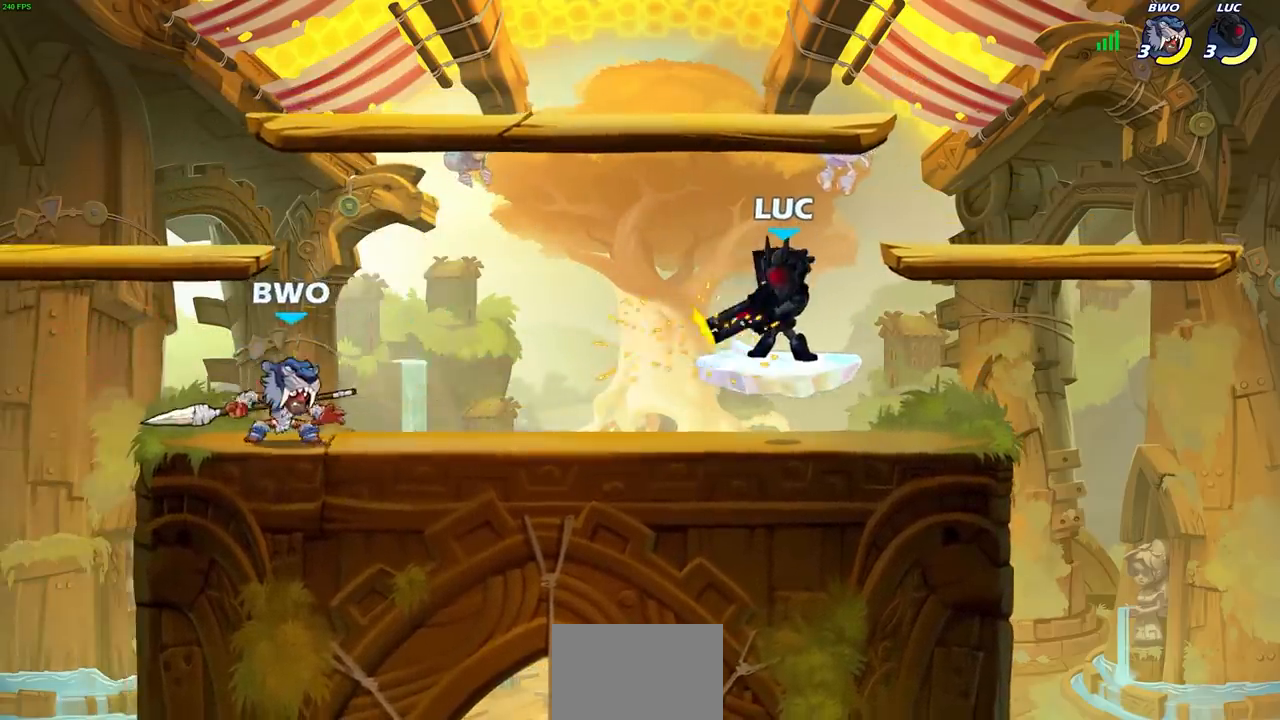
{"buttons": ["CROSS"], "left_stick": "right", "right_stick": "center", "events": [[200, "left_stick", "left"], [283, "left_stick", "right"], [383, "CROSS", "down"]]}
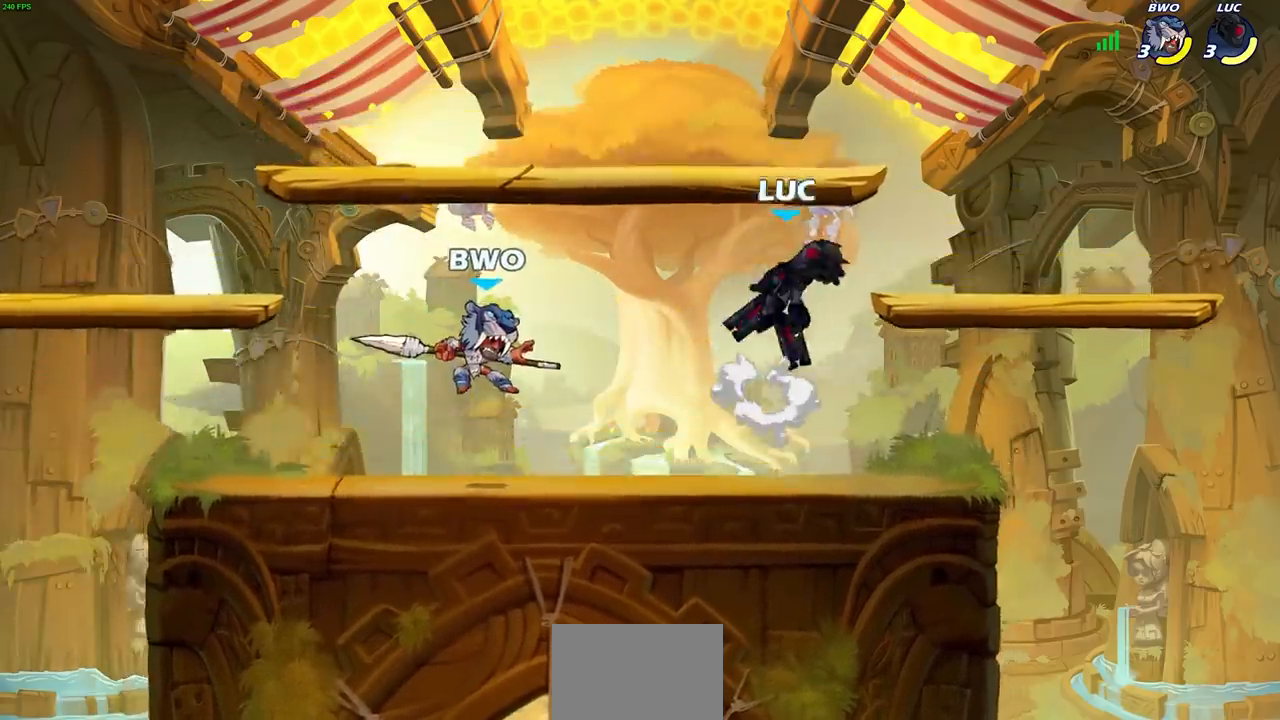
{"buttons": [], "left_stick": "up-left", "right_stick": "center", "events": [[67, "left_stick", "up-right"], [83, "CROSS", "up"], [200, "left_stick", "down-left"], [333, "left_stick", "right"], [450, "left_stick", "up-left"]]}
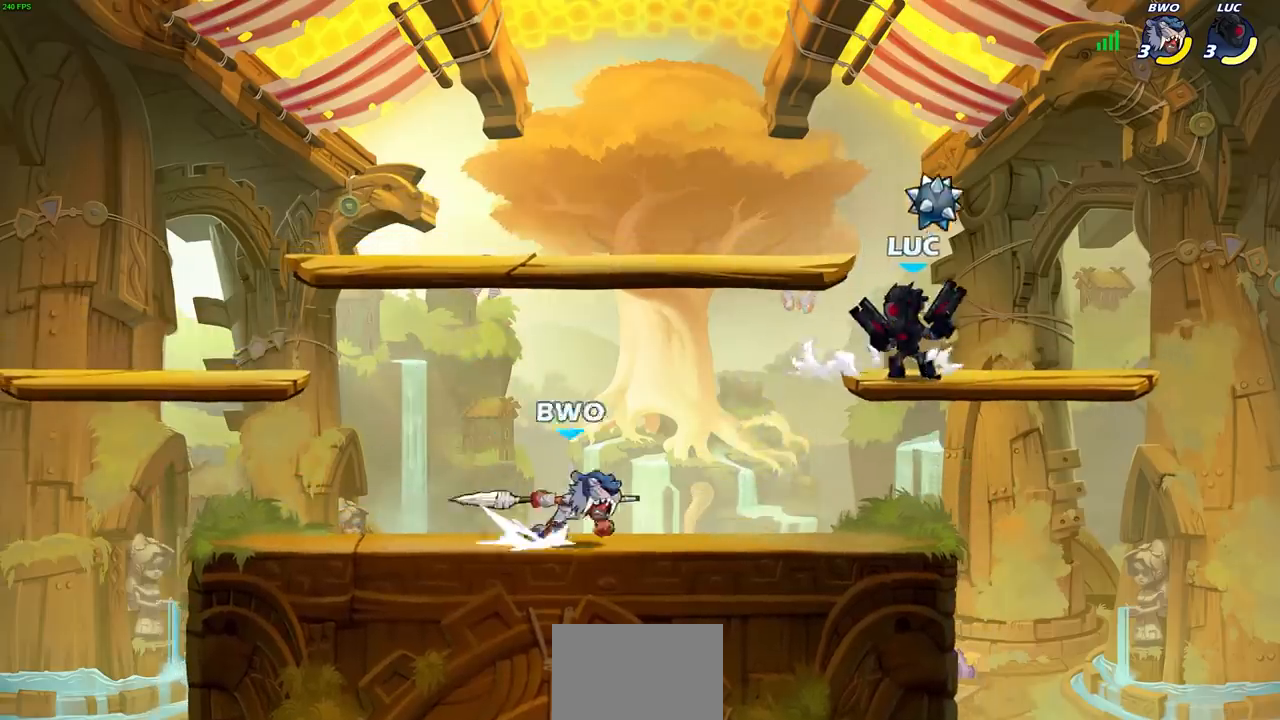
{"buttons": [], "left_stick": "center", "right_stick": "center", "events": [[17, "left_stick", "left"], [150, "R1", "down"], [150, "R2", "down"], [167, "SQUARE", "down"], [200, "left_stick", "down-right"], [200, "right_stick", "up-right"], [217, "R1", "up"], [250, "left_stick", "center"], [267, "R2", "up"], [267, "SQUARE", "up"], [267, "right_stick", "center"]]}
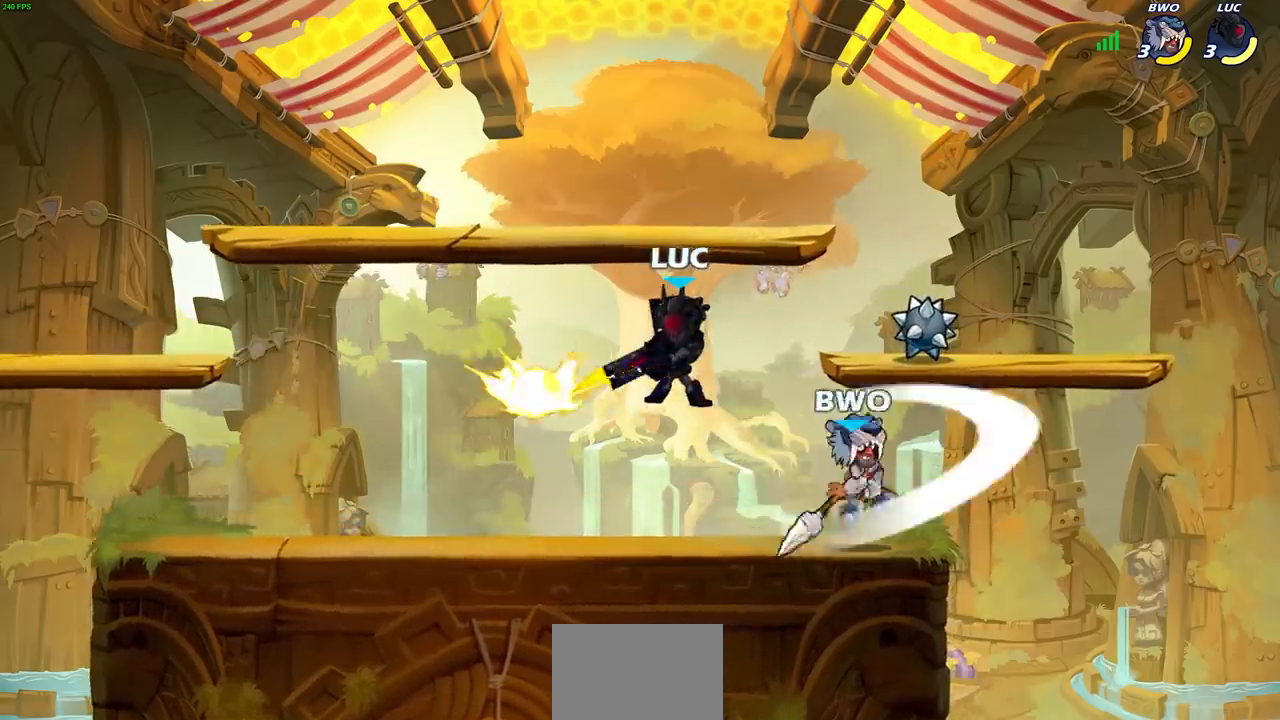
{"buttons": ["CROSS", "SQUARE"], "left_stick": "down", "right_stick": "center", "events": [[317, "left_stick", "up-right"], [433, "CROSS", "down"], [467, "SQUARE", "down"], [467, "left_stick", "down"]]}
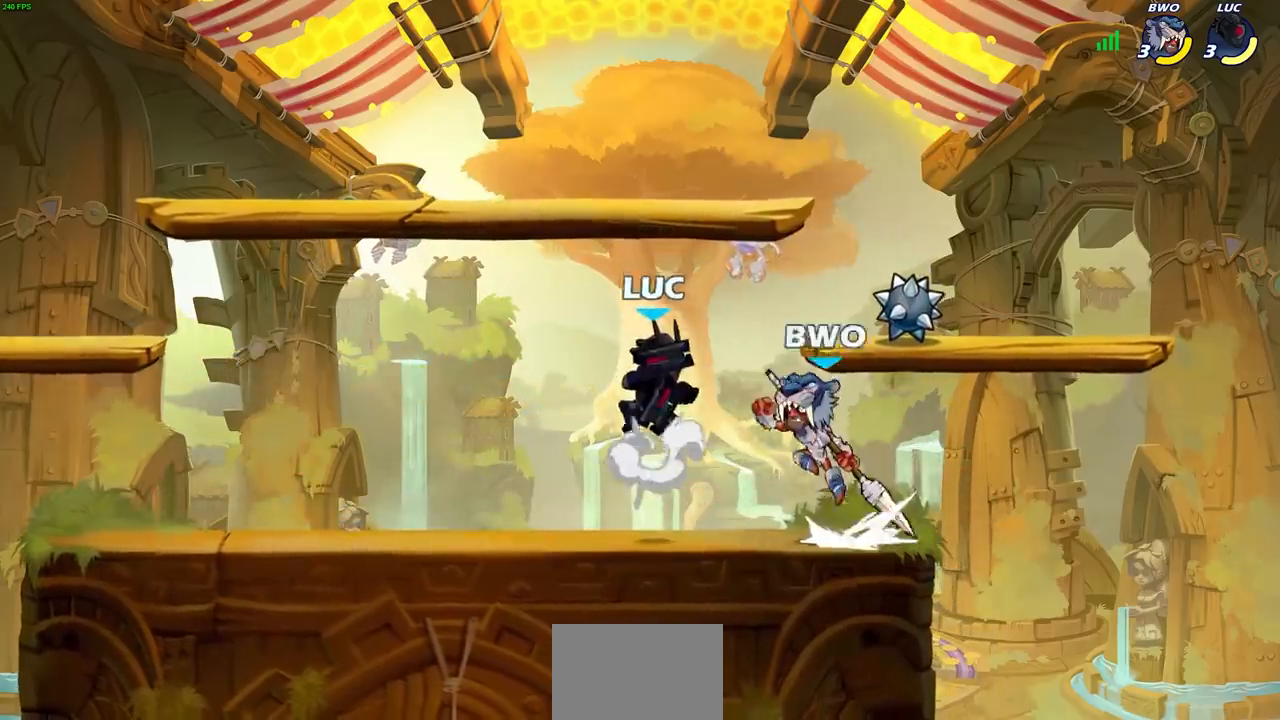
{"buttons": [], "left_stick": "center", "right_stick": "center", "events": [[17, "CROSS", "up"], [33, "SQUARE", "up"], [83, "left_stick", "center"], [250, "left_stick", "left"], [467, "left_stick", "center"]]}
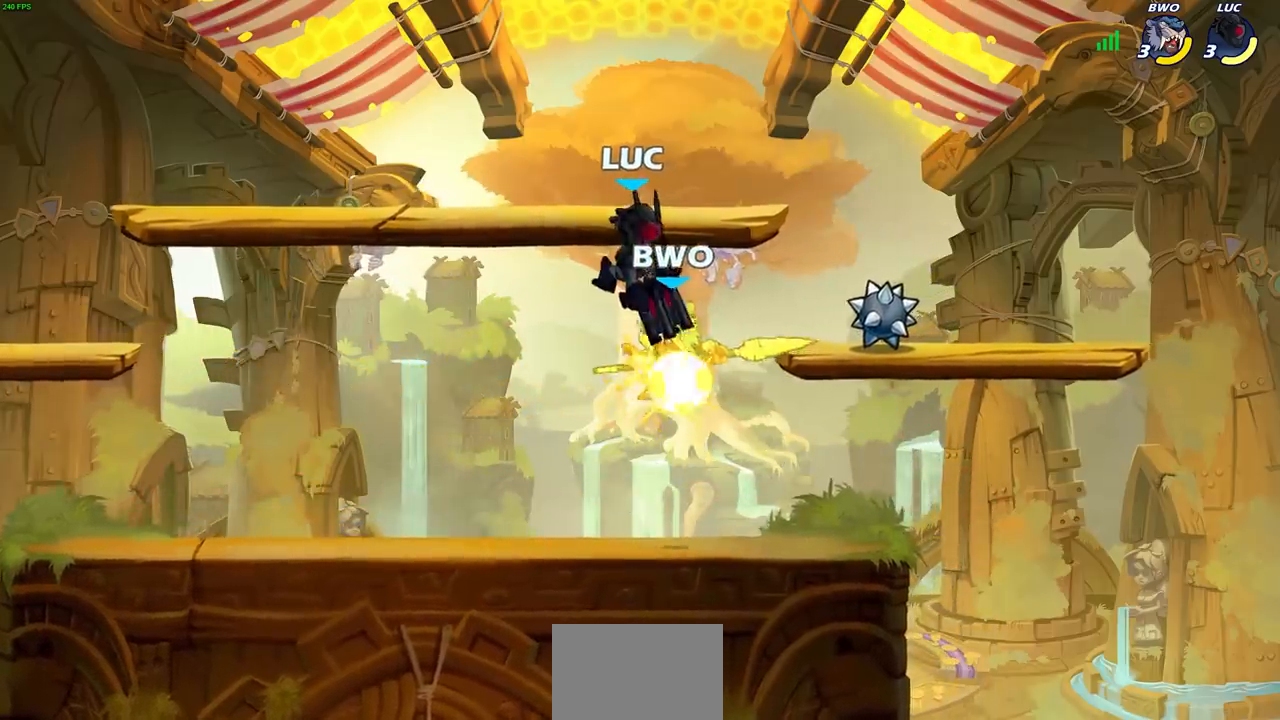
{"buttons": [], "left_stick": "right", "right_stick": "center", "events": [[283, "left_stick", "right"], [350, "SQUARE", "down"], [450, "SQUARE", "up"]]}
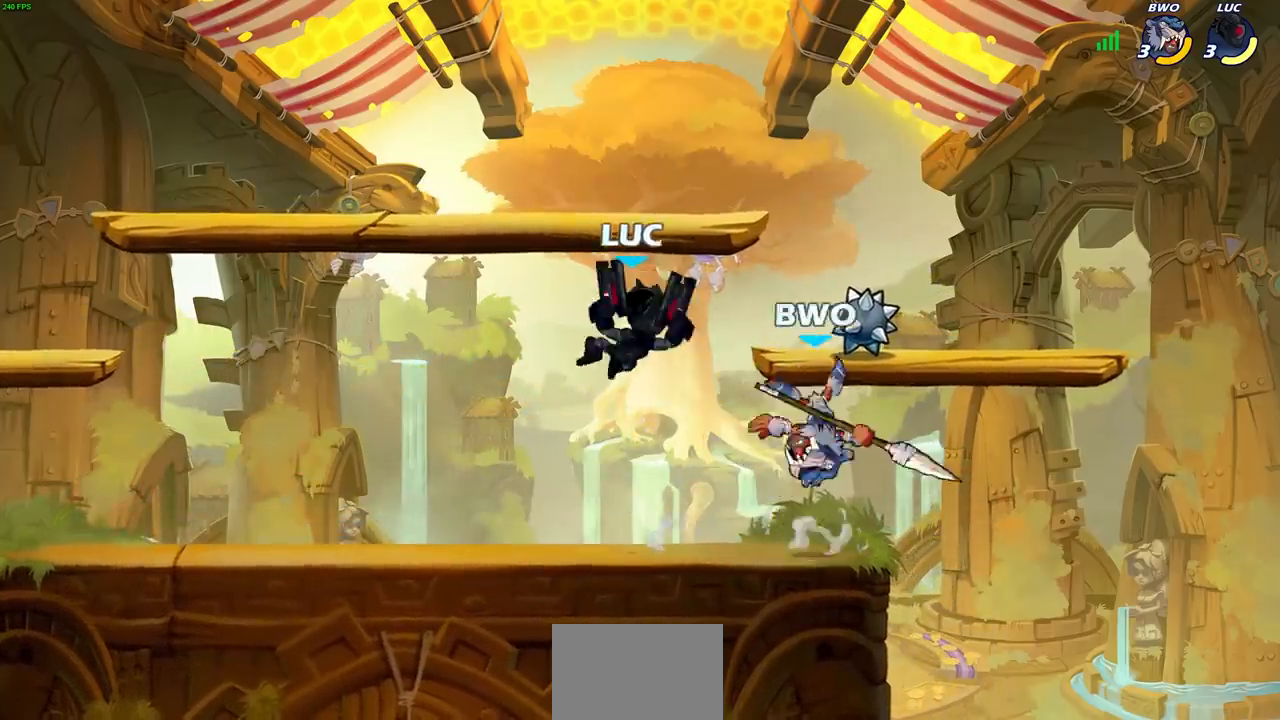
{"buttons": [], "left_stick": "right", "right_stick": "center", "events": [[17, "left_stick", "up-left"], [417, "left_stick", "right"]]}
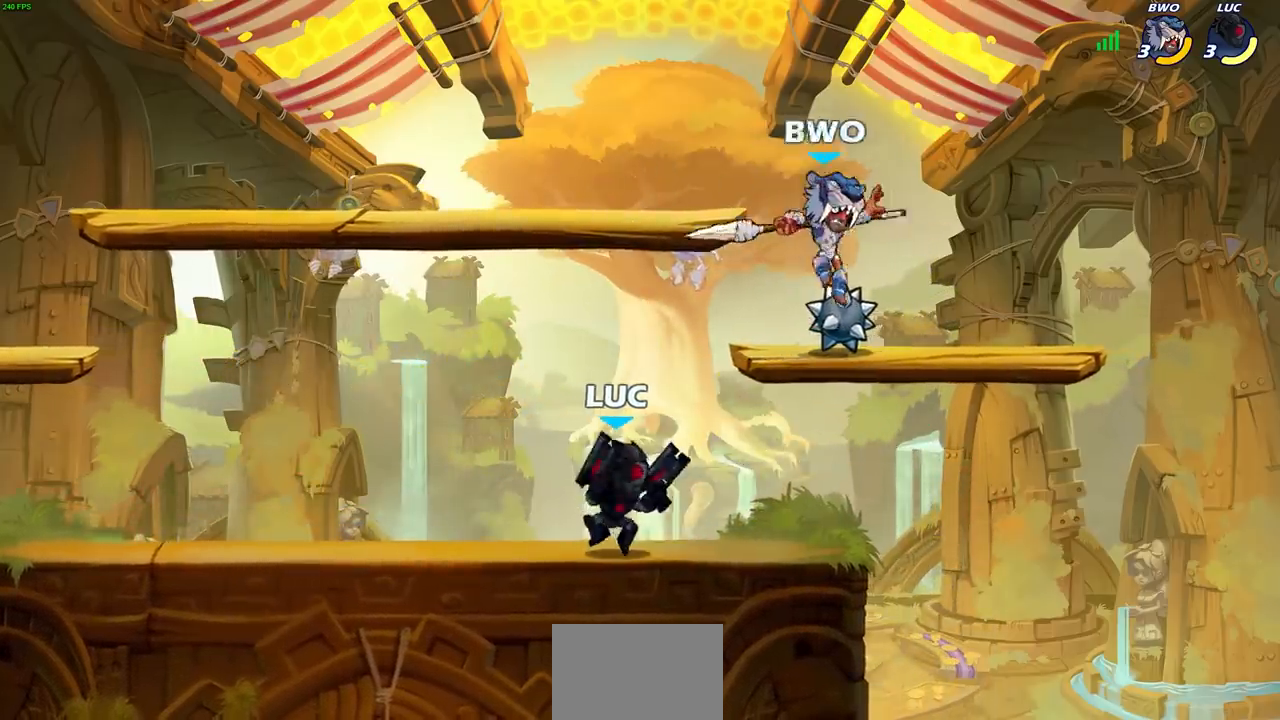
{"buttons": [], "left_stick": "center", "right_stick": "center", "events": [[117, "R1", "down"], [117, "R2", "down"], [217, "R1", "up"], [217, "left_stick", "up-left"], [233, "R2", "up"], [283, "CIRCLE", "down"], [350, "CIRCLE", "up"], [350, "left_stick", "center"]]}
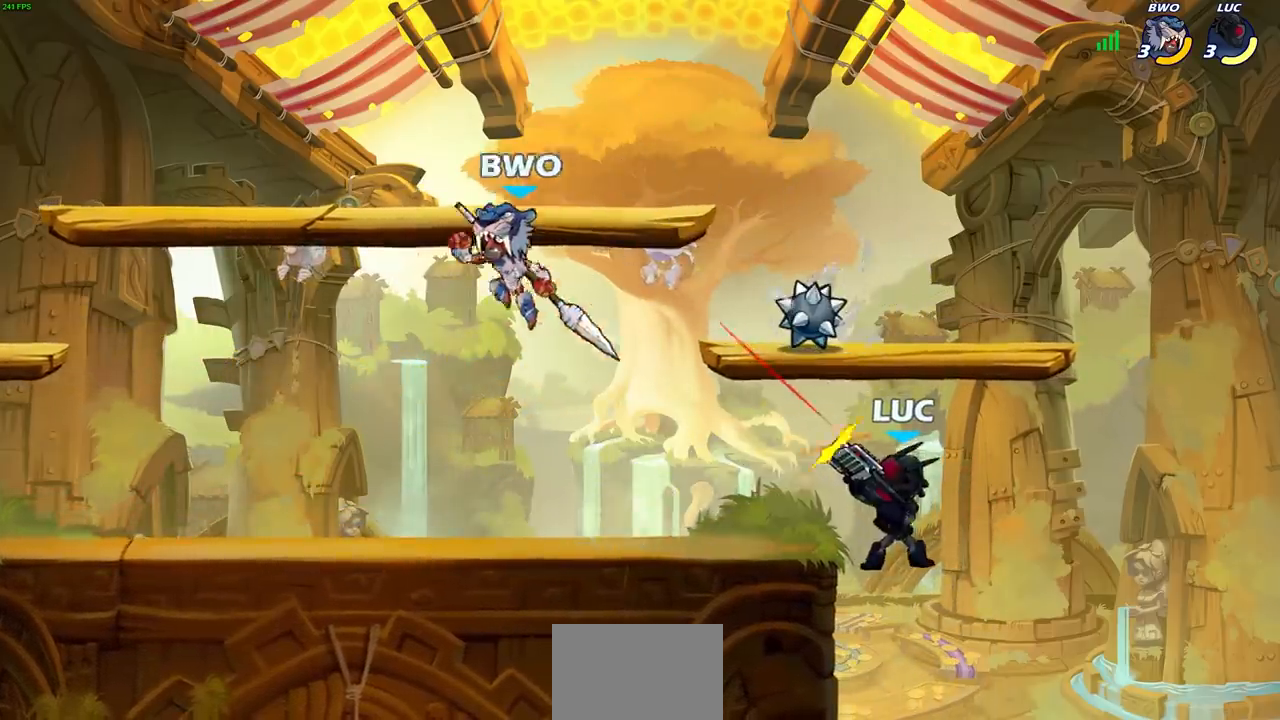
{"buttons": ["CROSS"], "left_stick": "left", "right_stick": "center", "events": [[417, "left_stick", "left"], [483, "CROSS", "down"]]}
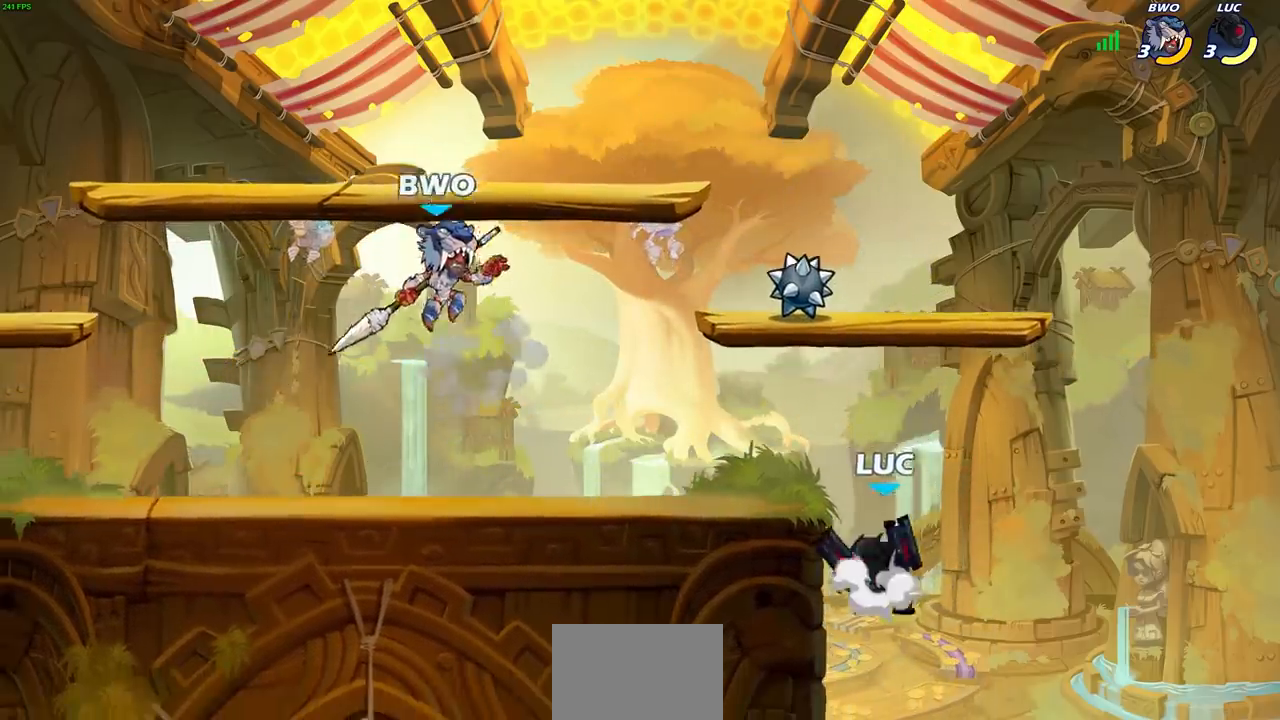
{"buttons": [], "left_stick": "left", "right_stick": "center", "events": [[33, "SQUARE", "down"], [83, "CROSS", "up"], [117, "L3", "down"], [117, "SQUARE", "up"], [283, "L3", "up"]]}
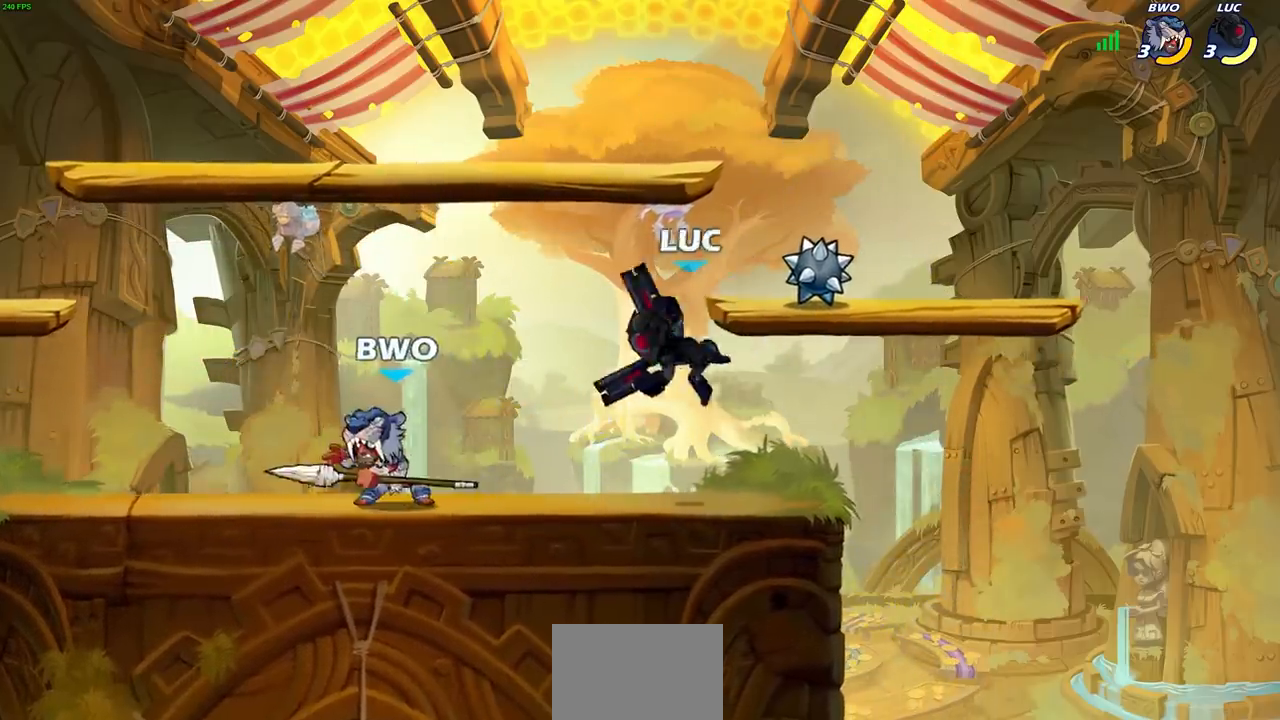
{"buttons": [], "left_stick": "left", "right_stick": "center", "events": [[167, "CROSS", "down"], [167, "left_stick", "up"], [250, "left_stick", "up-right"], [267, "R1", "down"], [267, "R2", "down"], [283, "CROSS", "up"], [483, "R1", "up"], [483, "R2", "up"], [483, "left_stick", "left"]]}
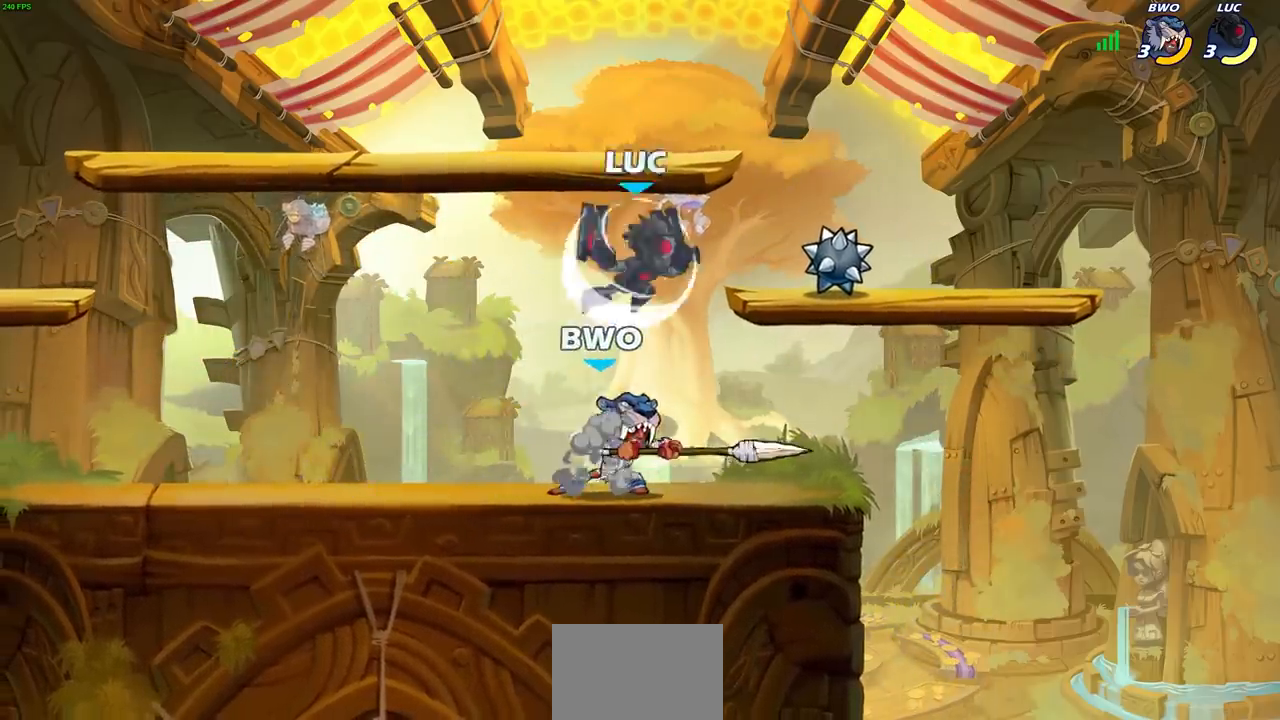
{"buttons": [], "left_stick": "center", "right_stick": "center", "events": [[50, "left_stick", "down-left"], [67, "SQUARE", "down"], [150, "SQUARE", "up"], [183, "left_stick", "center"]]}
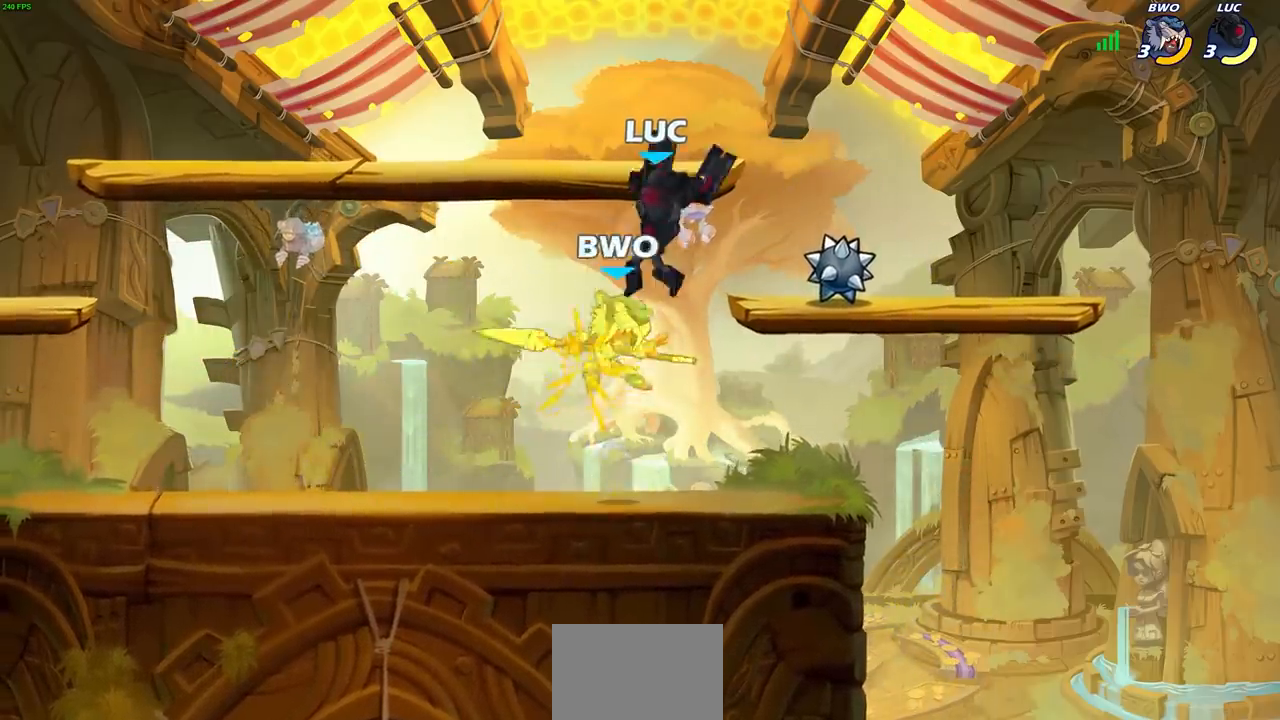
{"buttons": [], "left_stick": "down-left", "right_stick": "center", "events": [[300, "left_stick", "left"], [483, "left_stick", "down-left"]]}
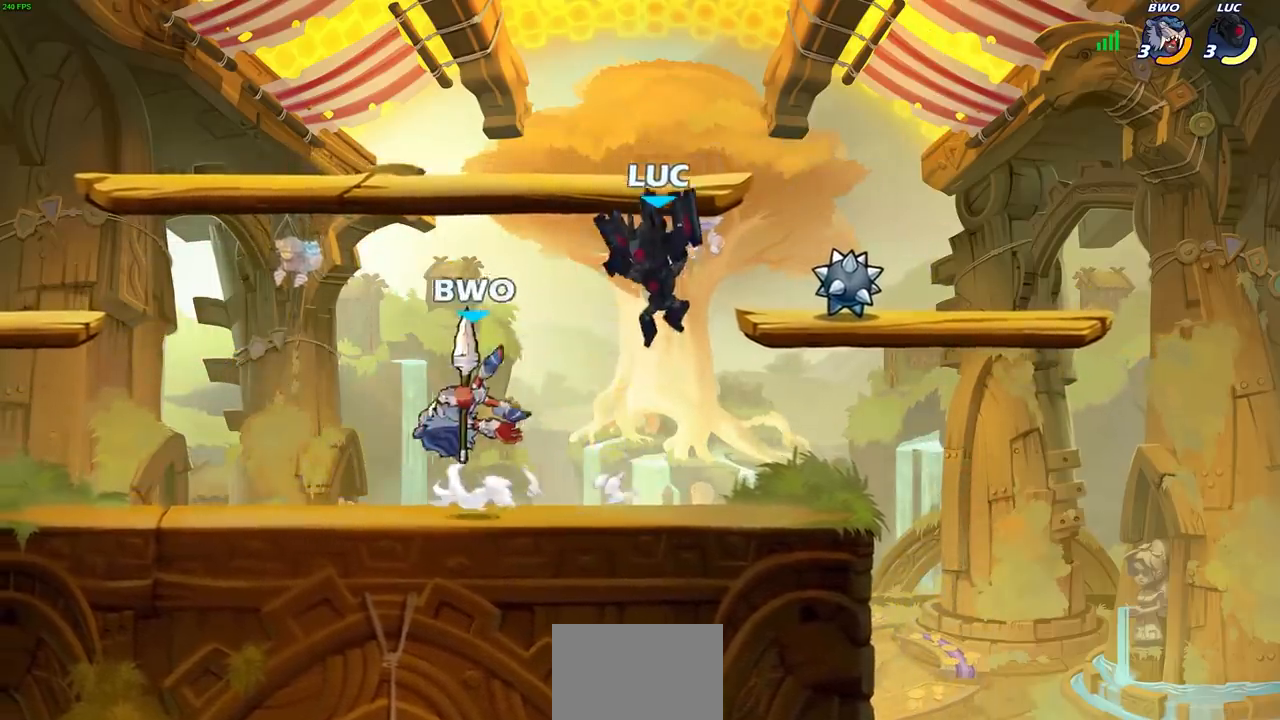
{"buttons": [], "left_stick": "center", "right_stick": "center", "events": [[283, "CROSS", "down"], [300, "SQUARE", "down"], [350, "left_stick", "center"], [367, "CROSS", "up"], [367, "SQUARE", "up"]]}
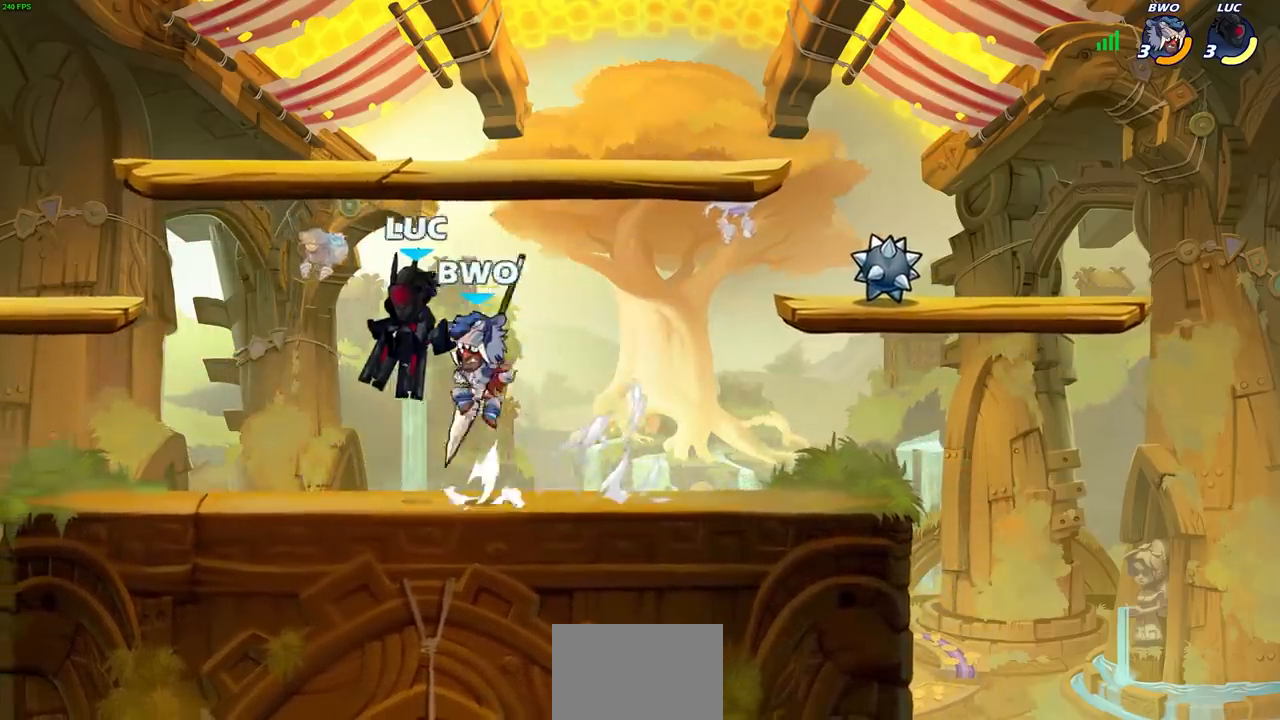
{"buttons": [], "left_stick": "right", "right_stick": "center", "events": [[50, "left_stick", "right"]]}
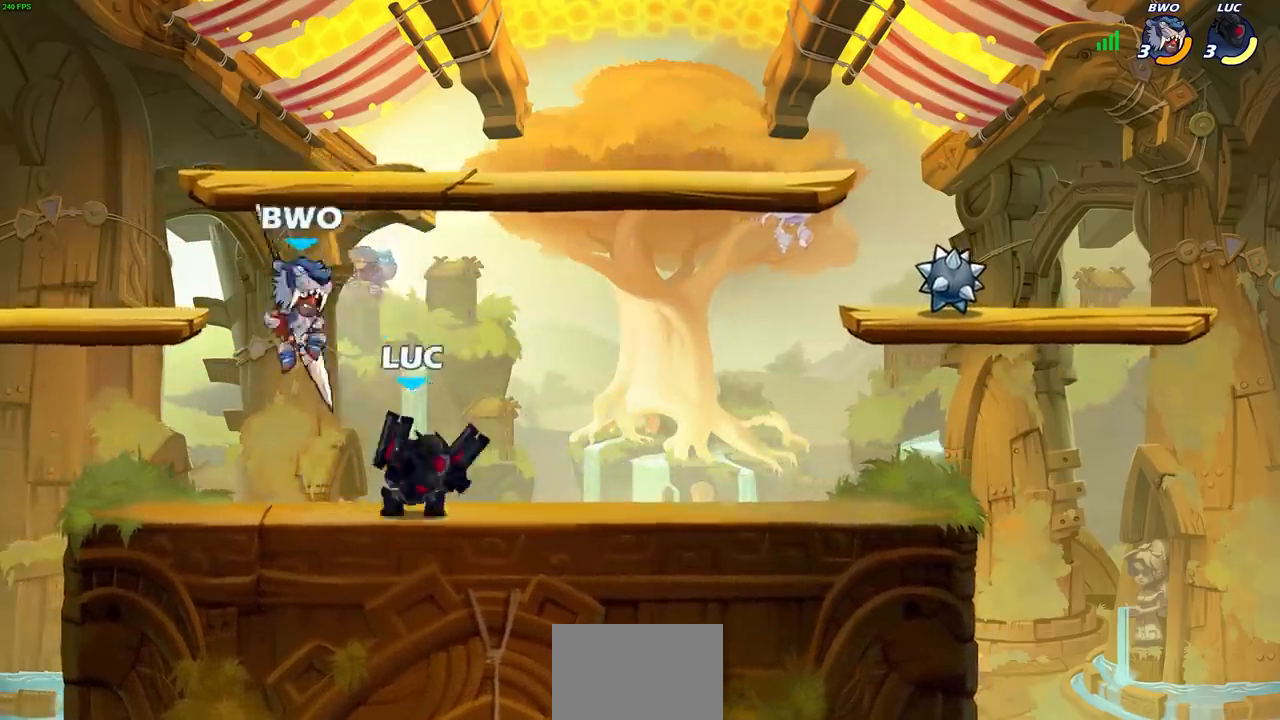
{"buttons": [], "left_stick": "center", "right_stick": "center", "events": [[83, "left_stick", "down-left"], [117, "SQUARE", "down"], [200, "SQUARE", "up"], [217, "left_stick", "center"]]}
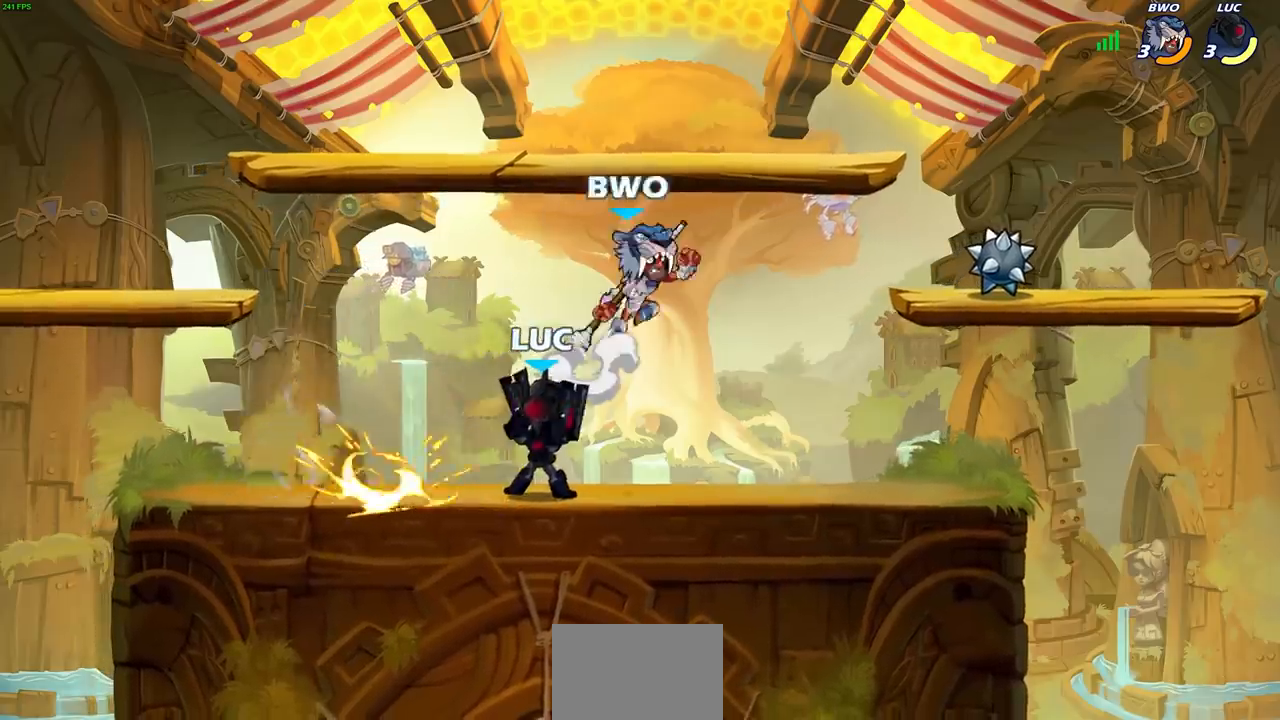
{"buttons": [], "left_stick": "center", "right_stick": "center", "events": [[200, "left_stick", "right"], [300, "CROSS", "down"], [417, "CROSS", "up"], [417, "left_stick", "center"]]}
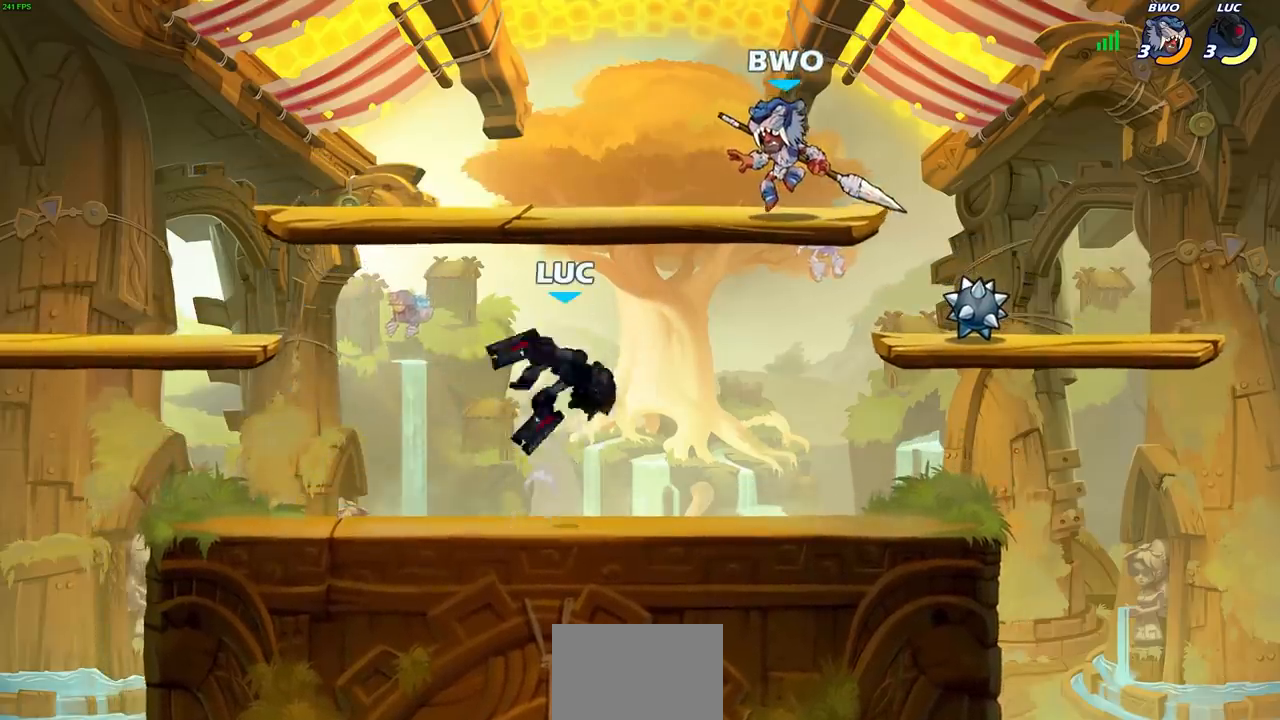
{"buttons": ["SQUARE"], "left_stick": "center", "right_stick": "center", "events": [[17, "R1", "down"], [17, "R2", "down"], [100, "SQUARE", "down"], [133, "R1", "up"], [183, "R2", "up"], [183, "SQUARE", "up"], [300, "SQUARE", "down"], [383, "SQUARE", "up"], [483, "SQUARE", "down"]]}
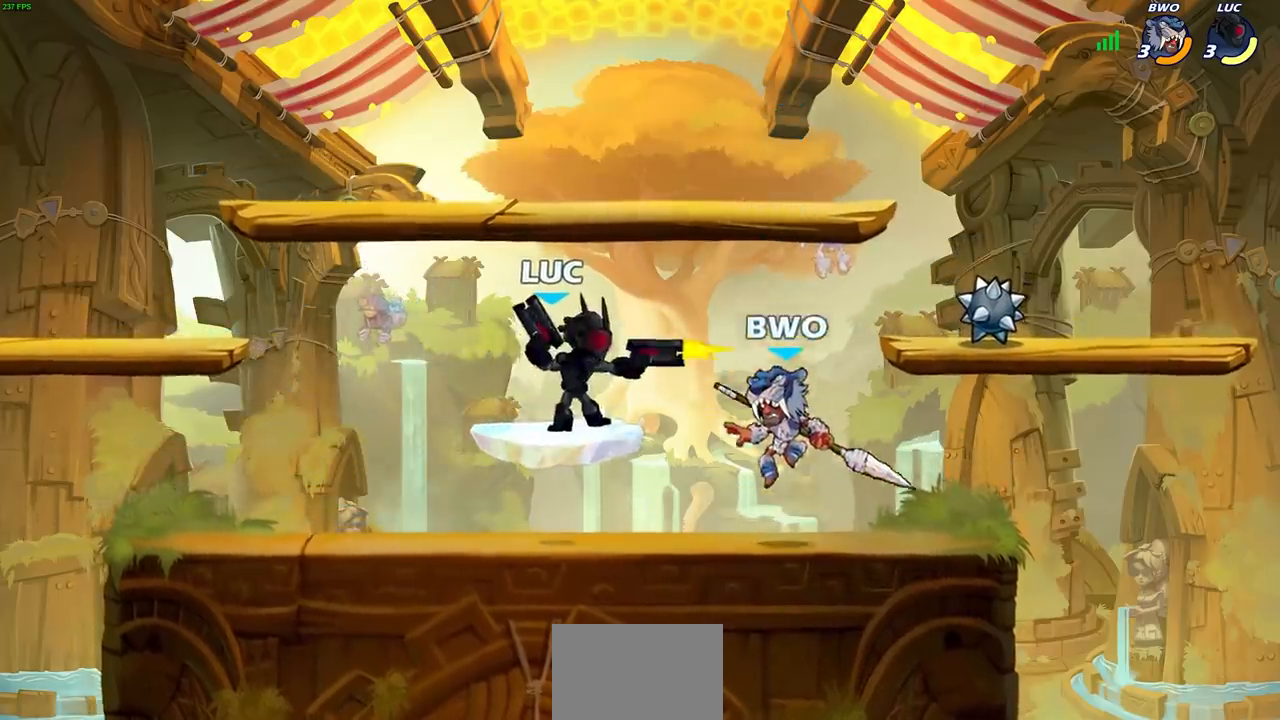
{"buttons": [], "left_stick": "up-right", "right_stick": "center", "events": [[67, "SQUARE", "up"], [133, "SQUARE", "down"], [200, "left_stick", "up-right"], [217, "SQUARE", "up"], [300, "CROSS", "down"], [467, "CROSS", "up"]]}
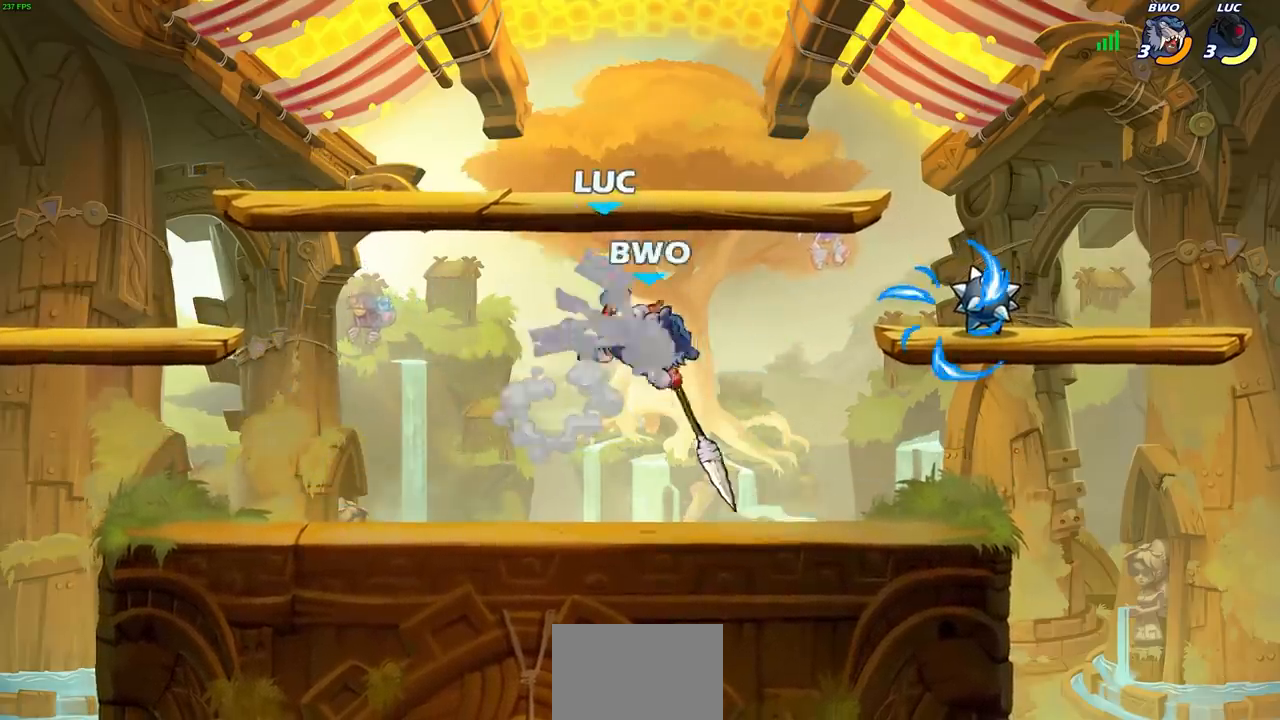
{"buttons": [], "left_stick": "center", "right_stick": "center", "events": [[100, "left_stick", "down"], [233, "left_stick", "left"], [317, "left_stick", "center"]]}
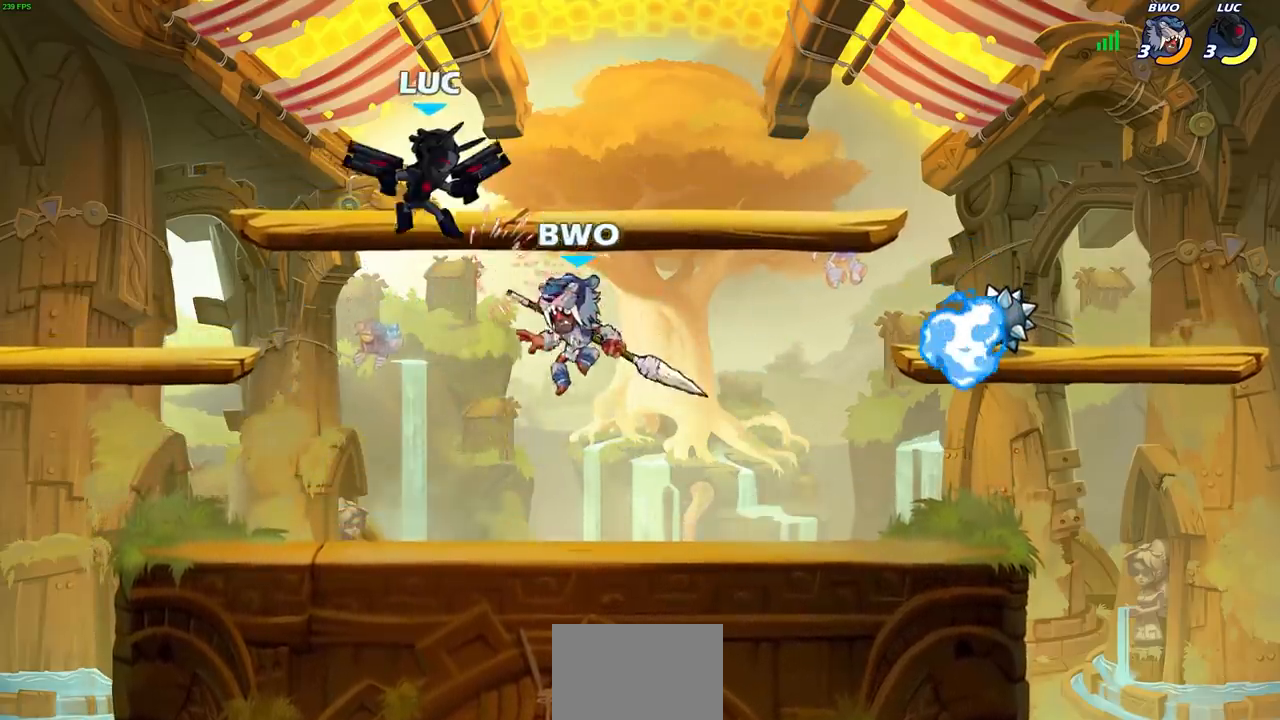
{"buttons": ["R1", "R2"], "left_stick": "down-left", "right_stick": "center", "events": [[50, "left_stick", "left"], [150, "left_stick", "down-left"], [183, "CROSS", "down"], [250, "R2", "down"], [333, "CROSS", "up"], [483, "R1", "down"]]}
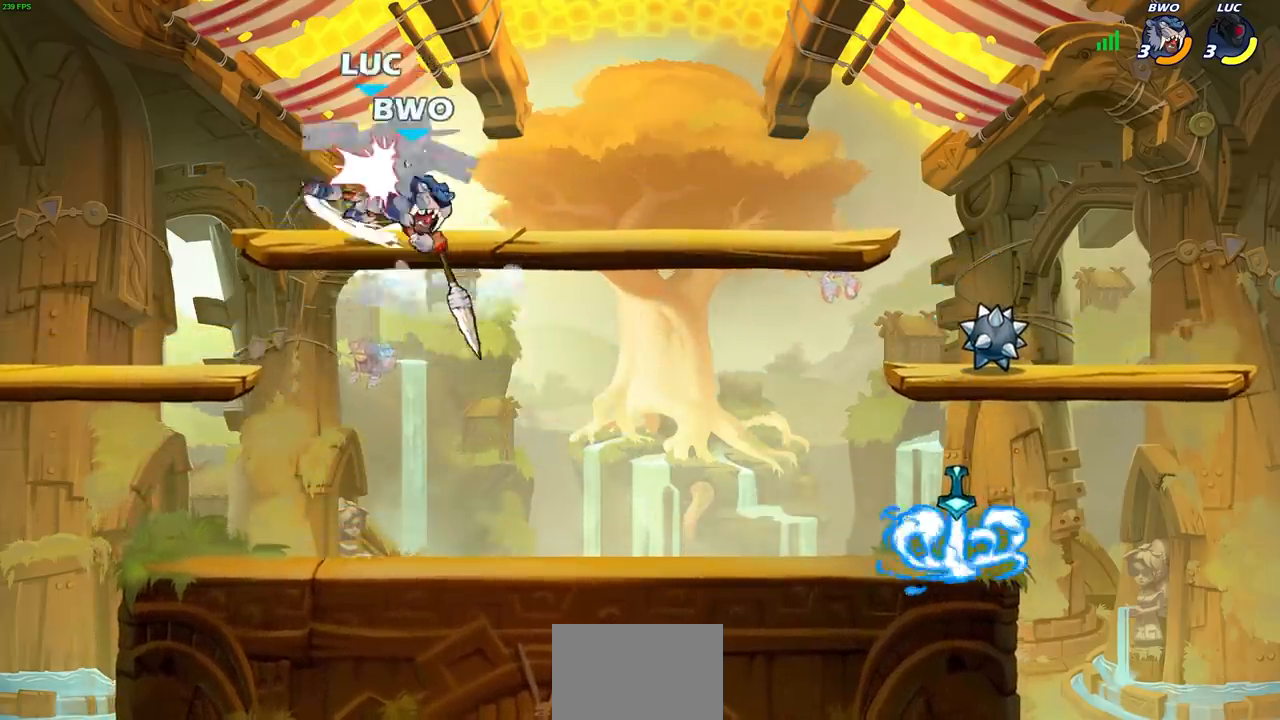
{"buttons": [], "left_stick": "center", "right_stick": "center", "events": [[50, "R1", "up"], [67, "R2", "up"], [67, "left_stick", "center"]]}